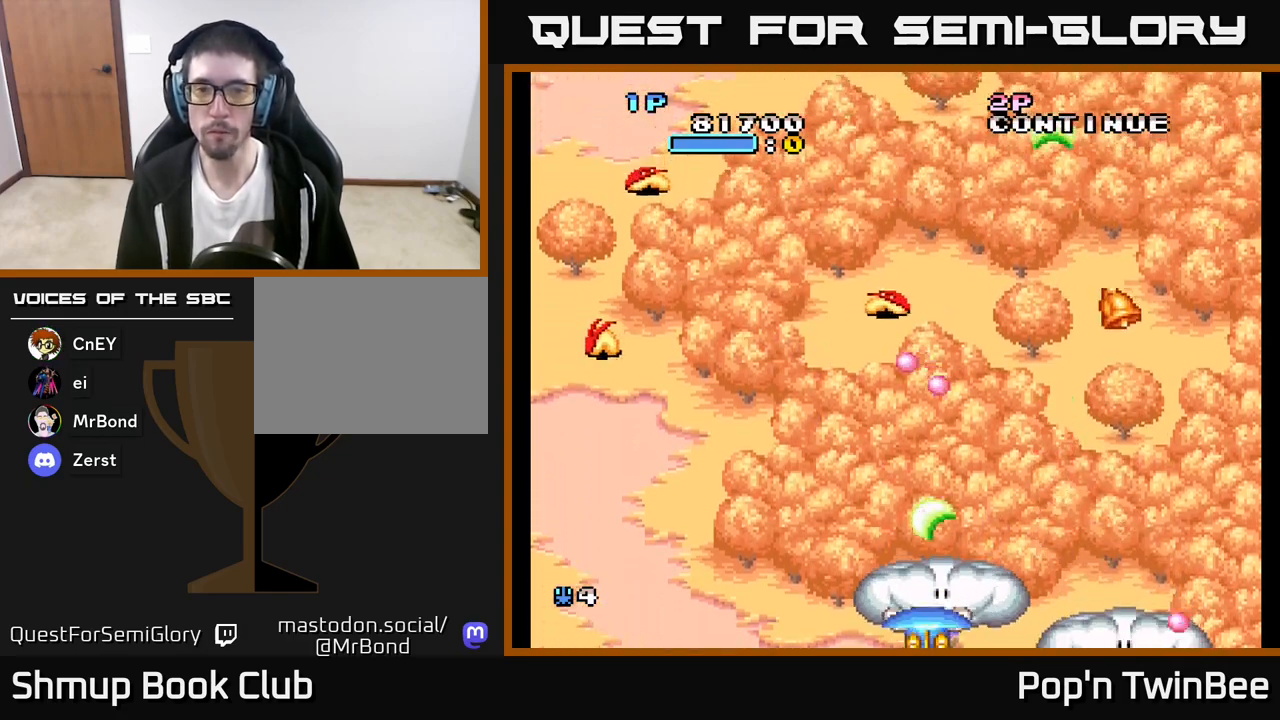
Gameplay with a controller (Xbox layout); each line is a JSON object with the inputs held at the frame after it. "events" lists button and stick changes between this image and that frame as [ms after this image, input, new state], when the widget could be followed in between.
{"buttons": [], "left_stick": "center", "right_stick": "center", "events": [[67, "DPAD_LEFT", "down"], [133, "DPAD_UP", "down"], [150, "A", "down"], [200, "DPAD_LEFT", "up"], [333, "DPAD_UP", "up"], [333, "X", "down"], [417, "X", "up"], [450, "A", "up"]]}
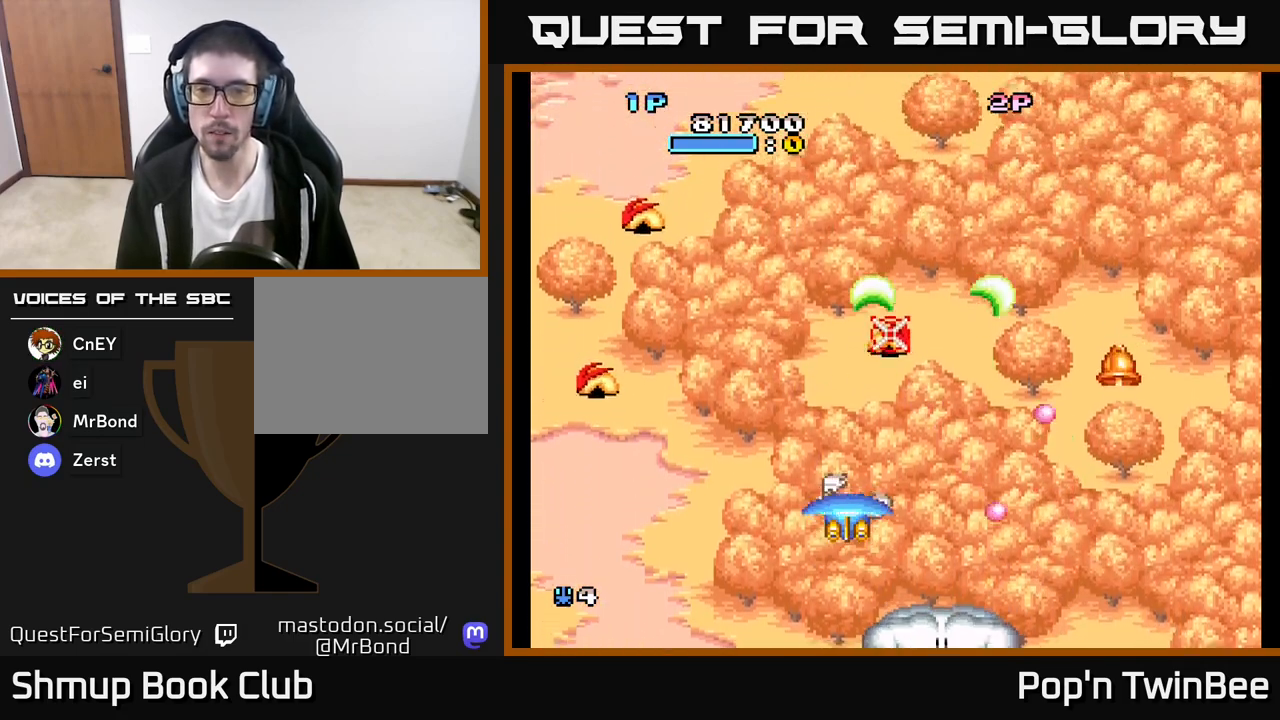
{"buttons": ["DPAD_DOWN", "DPAD_RIGHT"], "left_stick": "center", "right_stick": "center", "events": [[100, "DPAD_RIGHT", "down"], [133, "DPAD_UP", "down"], [217, "DPAD_UP", "up"], [417, "DPAD_DOWN", "down"], [450, "DPAD_RIGHT", "up"], [483, "DPAD_RIGHT", "down"]]}
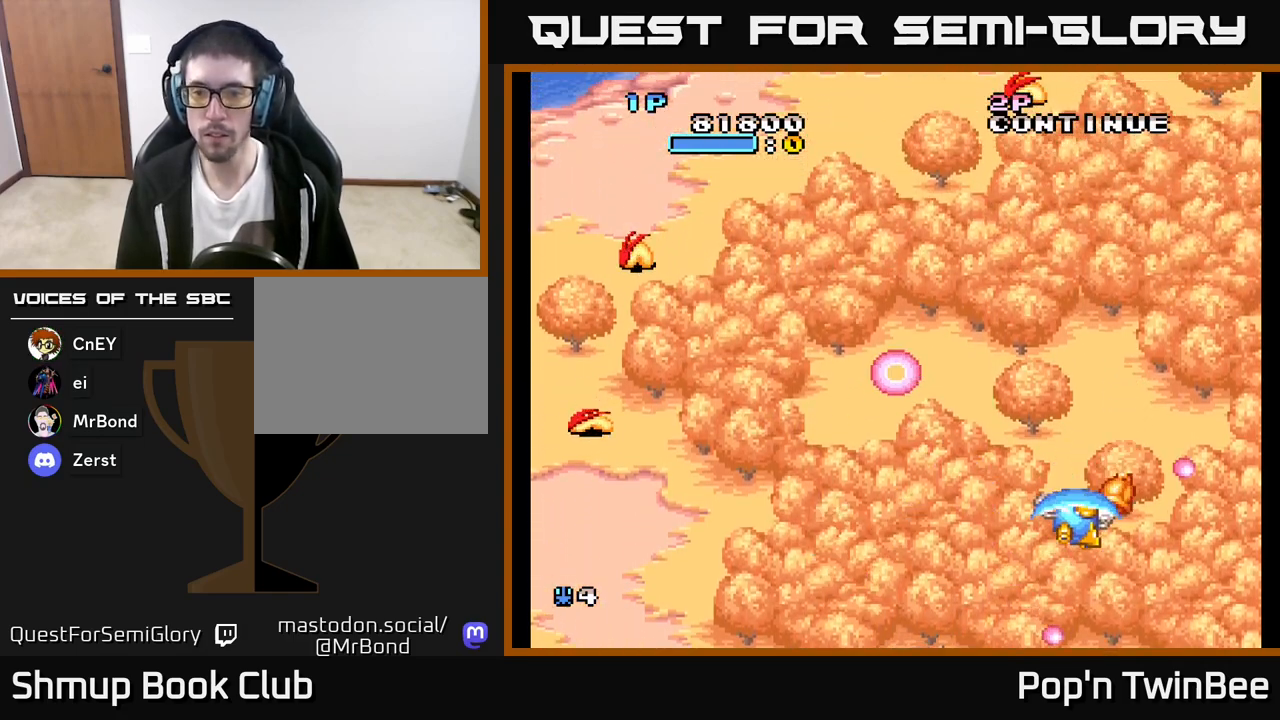
{"buttons": ["DPAD_LEFT"], "left_stick": "center", "right_stick": "center", "events": [[100, "DPAD_RIGHT", "up"], [133, "DPAD_LEFT", "down"], [167, "DPAD_DOWN", "up"]]}
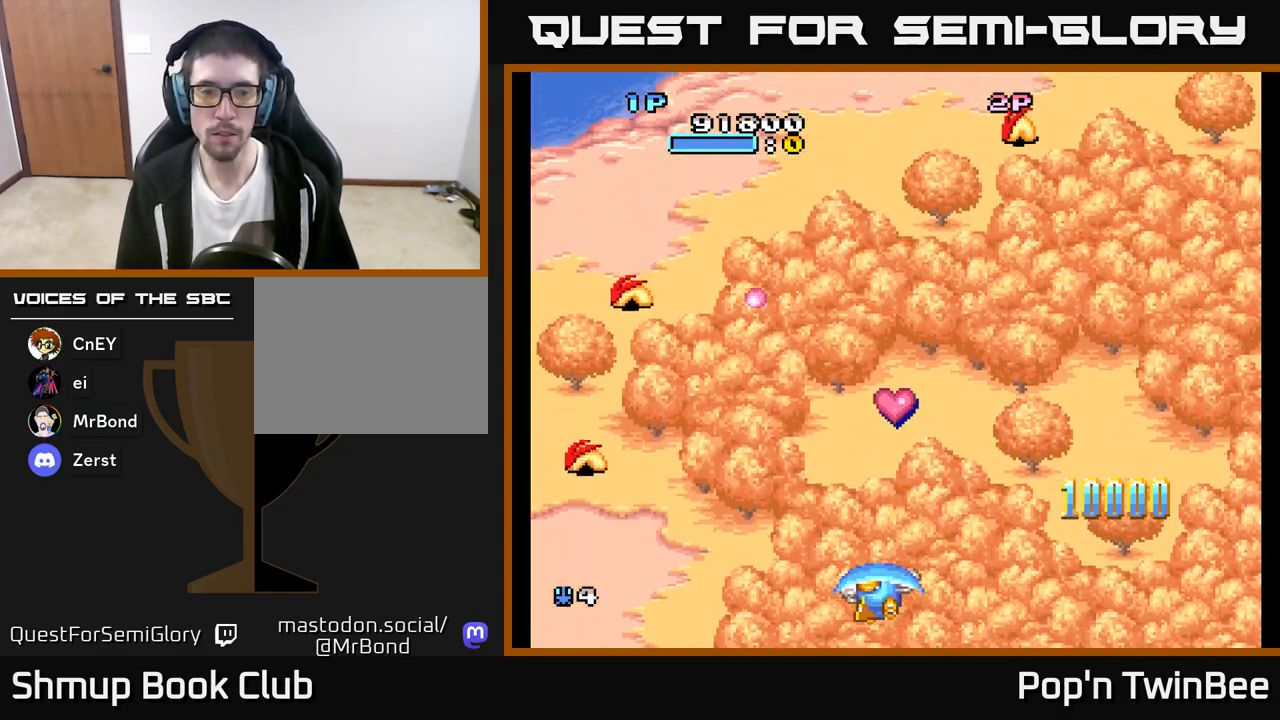
{"buttons": ["X", "DPAD_DOWN", "DPAD_LEFT"], "left_stick": "center", "right_stick": "center", "events": [[333, "DPAD_DOWN", "down"], [450, "X", "down"]]}
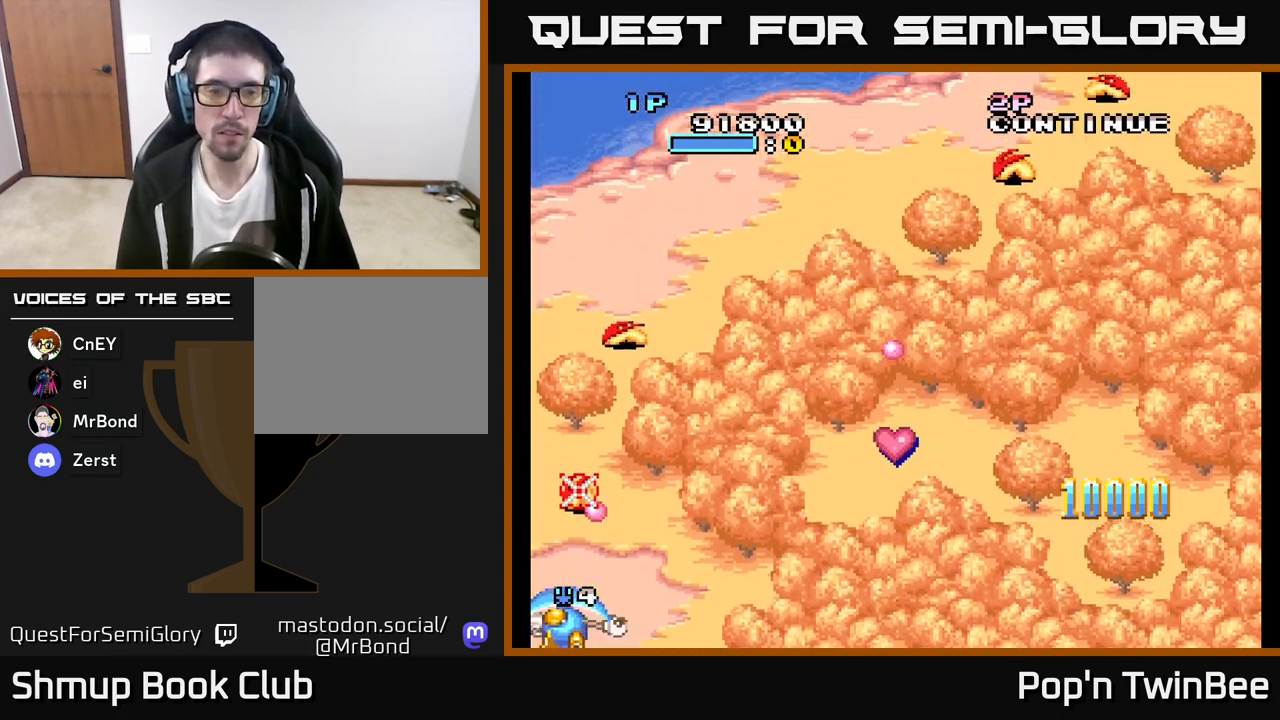
{"buttons": ["A", "DPAD_UP"], "left_stick": "center", "right_stick": "center", "events": [[17, "DPAD_LEFT", "up"], [33, "A", "down"], [67, "X", "up"], [100, "DPAD_DOWN", "up"], [150, "X", "down"], [233, "X", "up"], [283, "A", "up"], [317, "A", "down"], [400, "X", "down"], [450, "X", "up"], [467, "DPAD_UP", "down"]]}
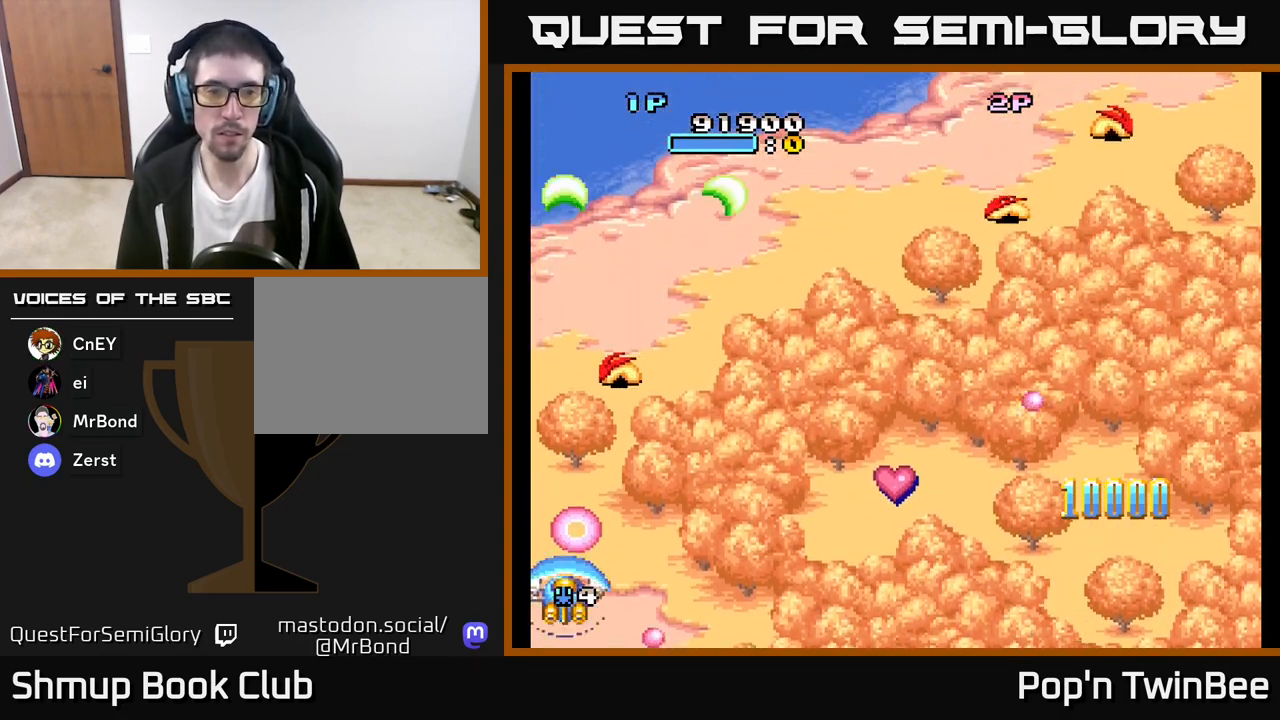
{"buttons": ["DPAD_RIGHT"], "left_stick": "center", "right_stick": "center", "events": [[50, "DPAD_RIGHT", "down"], [83, "X", "down"], [117, "DPAD_UP", "up"], [133, "X", "up"], [217, "X", "down"], [333, "X", "up"], [367, "A", "up"], [433, "A", "down"], [483, "A", "up"]]}
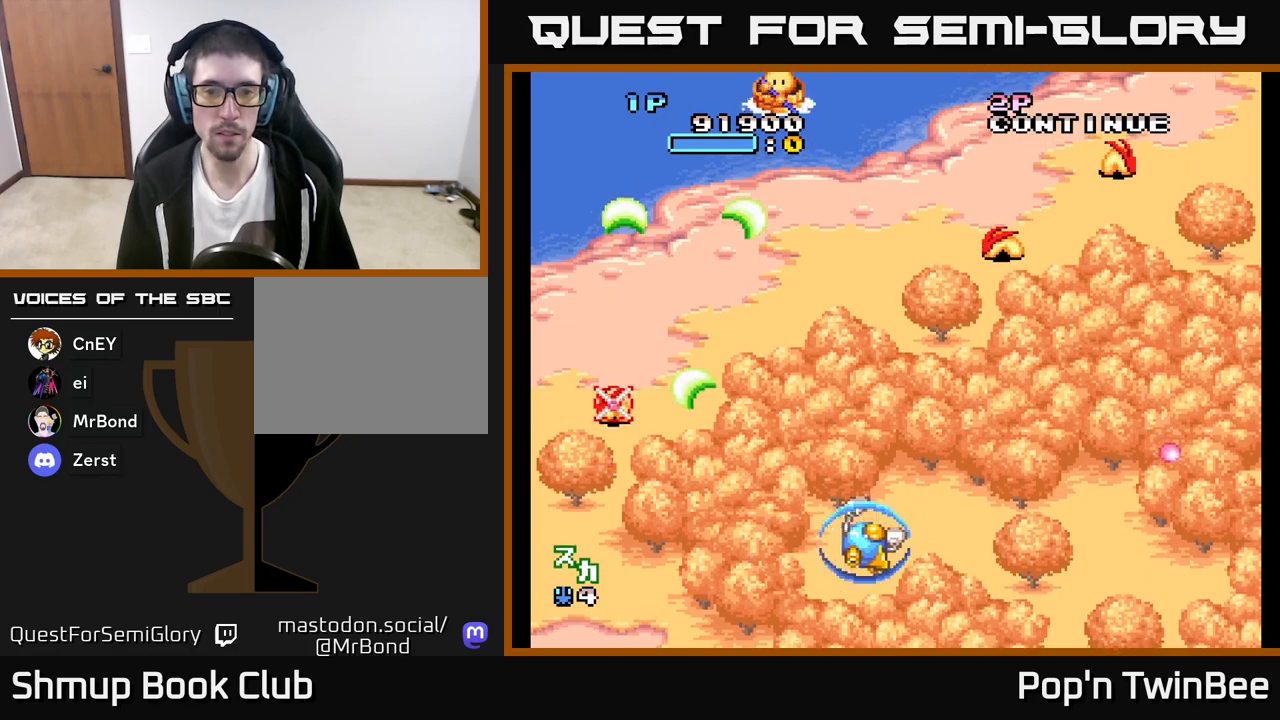
{"buttons": ["A", "DPAD_RIGHT"], "left_stick": "center", "right_stick": "center", "events": [[100, "DPAD_UP", "down"], [133, "DPAD_RIGHT", "up"], [167, "A", "down"], [217, "DPAD_RIGHT", "down"], [300, "X", "down"], [333, "DPAD_UP", "up"], [417, "X", "up"]]}
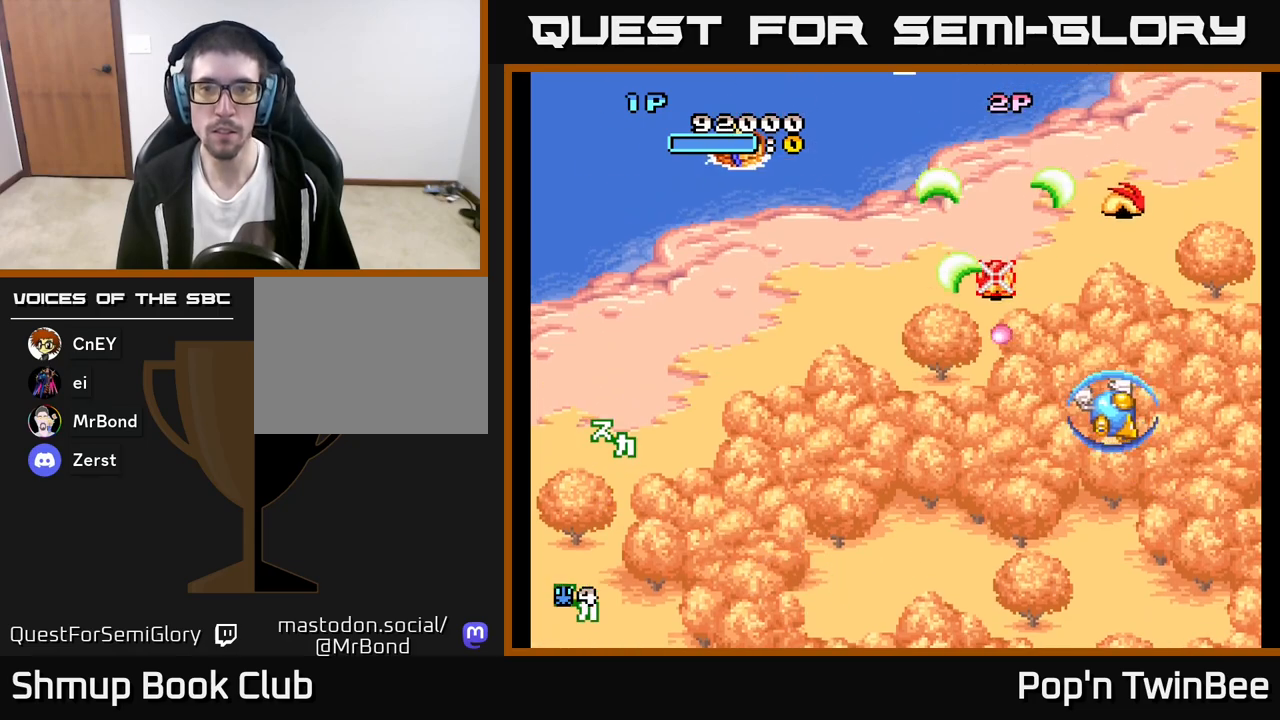
{"buttons": ["A", "DPAD_LEFT"], "left_stick": "center", "right_stick": "center"}
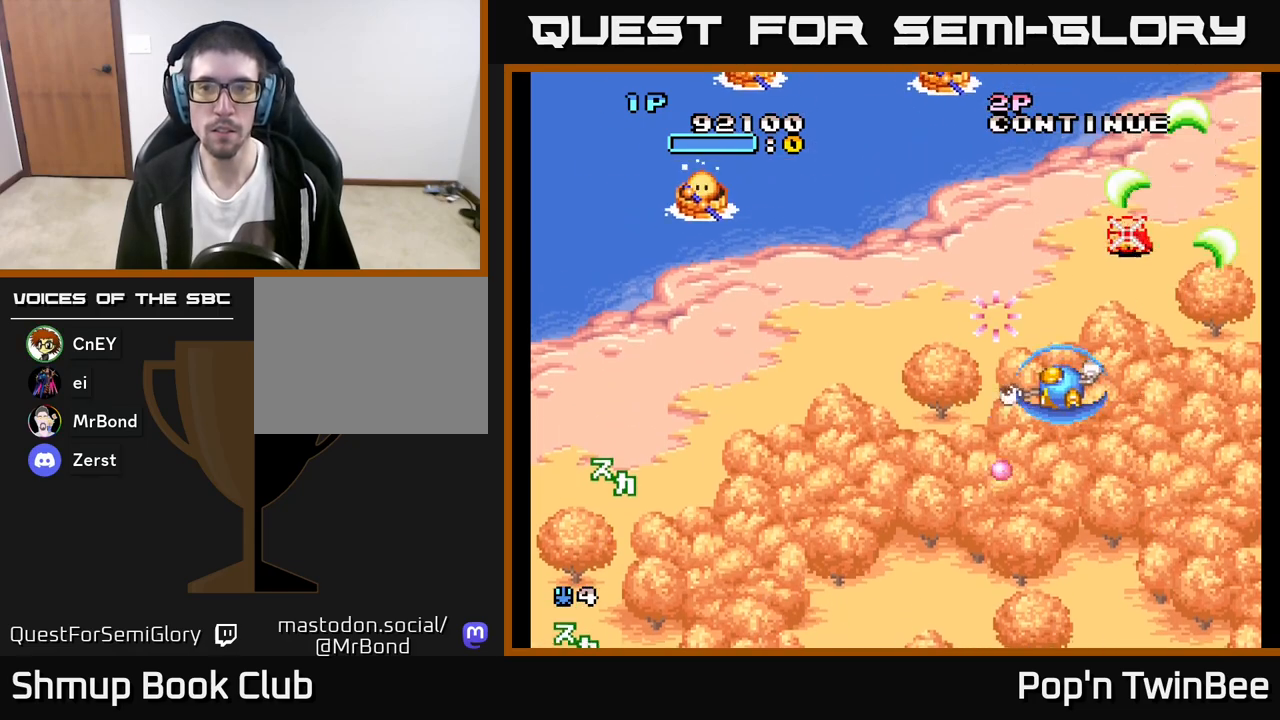
{"buttons": ["DPAD_LEFT"], "left_stick": "center", "right_stick": "center", "events": [[67, "A", "up"], [100, "A", "down"], [167, "A", "up"]]}
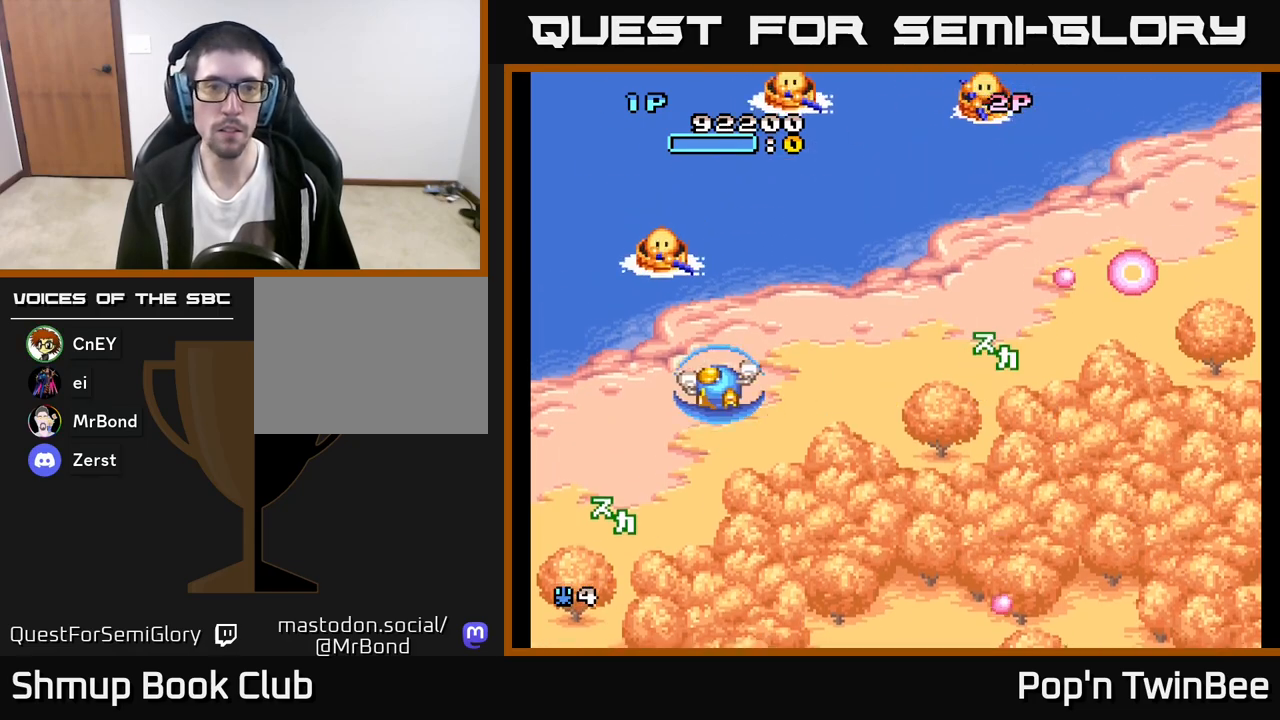
{"buttons": ["A", "DPAD_UP"], "left_stick": "center", "right_stick": "center", "events": [[117, "A", "down"], [133, "X", "down"], [167, "DPAD_LEFT", "up"], [183, "DPAD_RIGHT", "down"], [217, "X", "up"], [283, "A", "up"], [350, "A", "down"], [433, "DPAD_RIGHT", "up"], [450, "DPAD_UP", "down"]]}
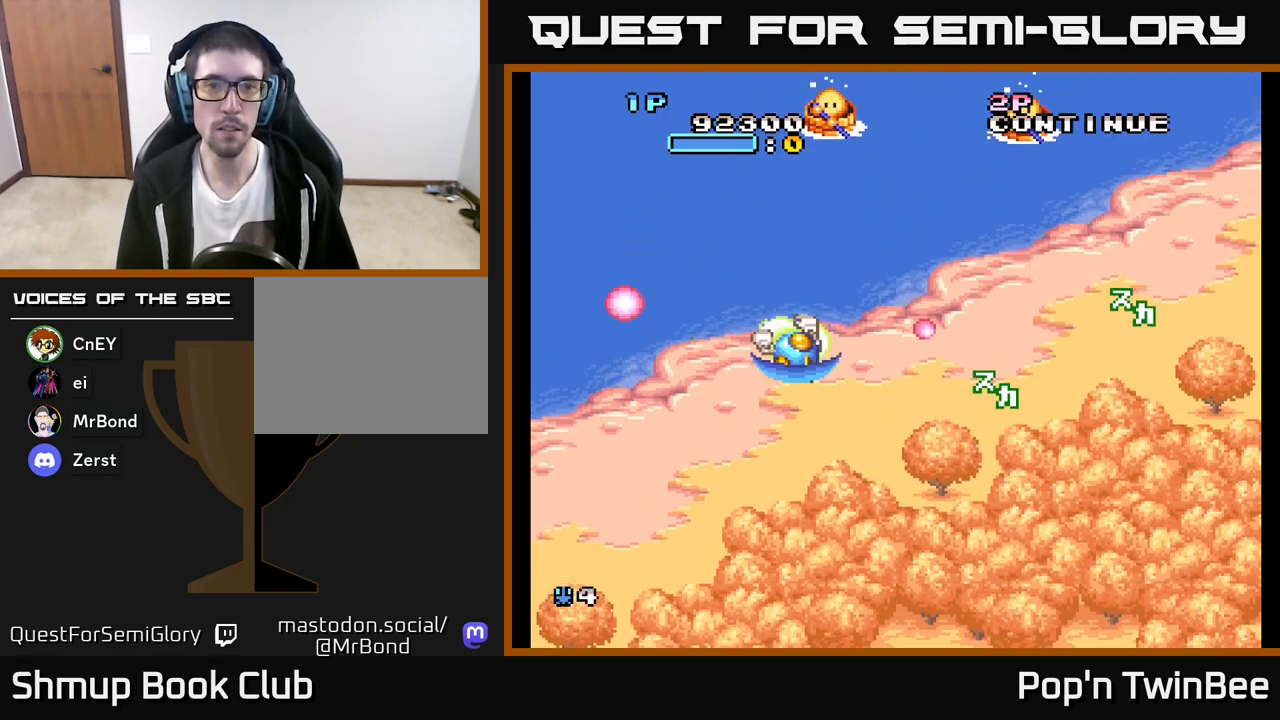
{"buttons": ["A", "DPAD_DOWN", "DPAD_RIGHT"], "left_stick": "center", "right_stick": "center"}
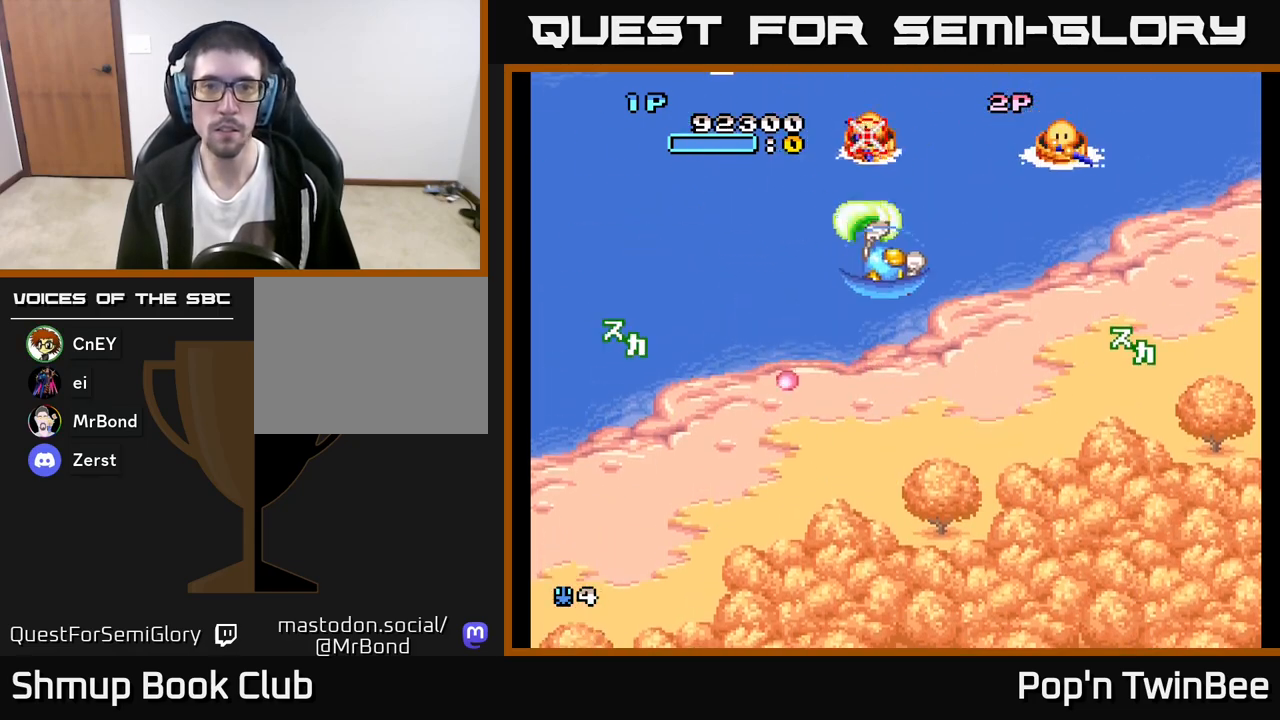
{"buttons": ["DPAD_DOWN", "DPAD_LEFT"], "left_stick": "center", "right_stick": "center", "events": [[67, "DPAD_DOWN", "up"], [83, "X", "down"], [167, "X", "up"], [217, "A", "up"], [317, "A", "down"], [333, "A", "up"], [383, "X", "down"], [417, "DPAD_DOWN", "down"], [433, "DPAD_RIGHT", "up"], [483, "DPAD_LEFT", "down"], [483, "X", "up"]]}
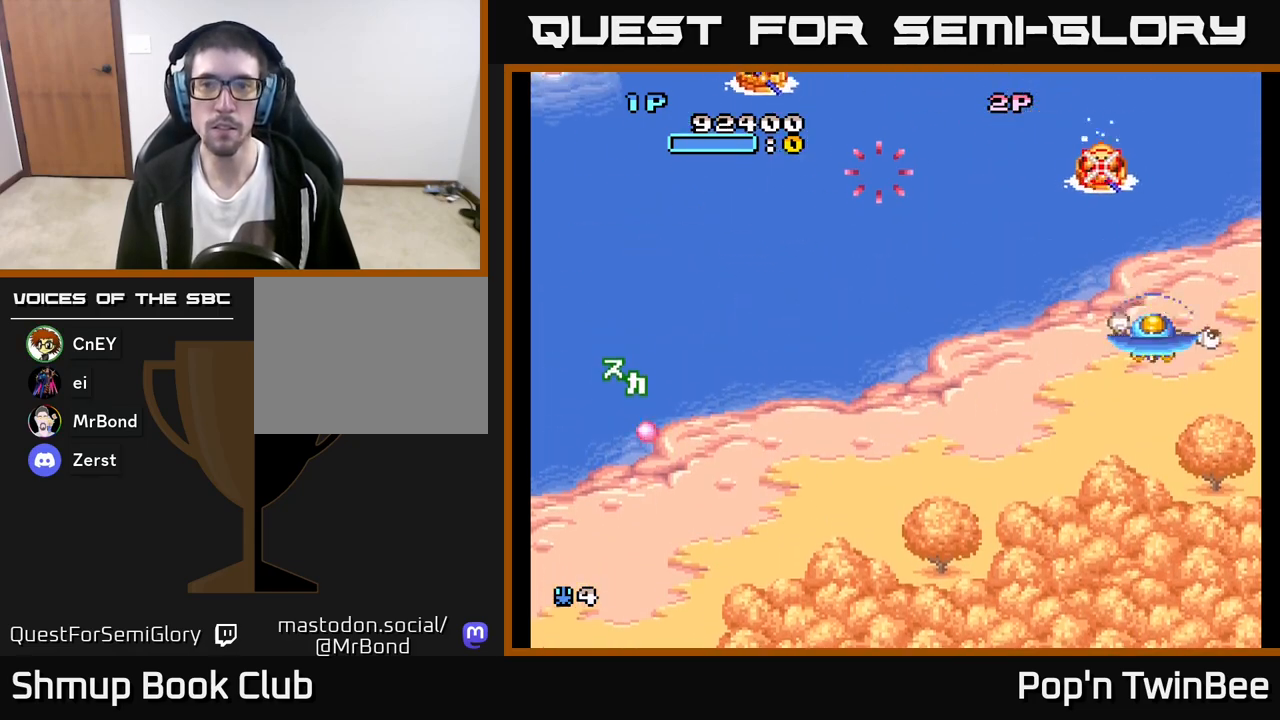
{"buttons": ["A", "DPAD_UP", "DPAD_LEFT"], "left_stick": "center", "right_stick": "center", "events": [[33, "A", "down"], [33, "X", "down"], [150, "DPAD_DOWN", "up"], [167, "X", "up"], [383, "DPAD_UP", "down"]]}
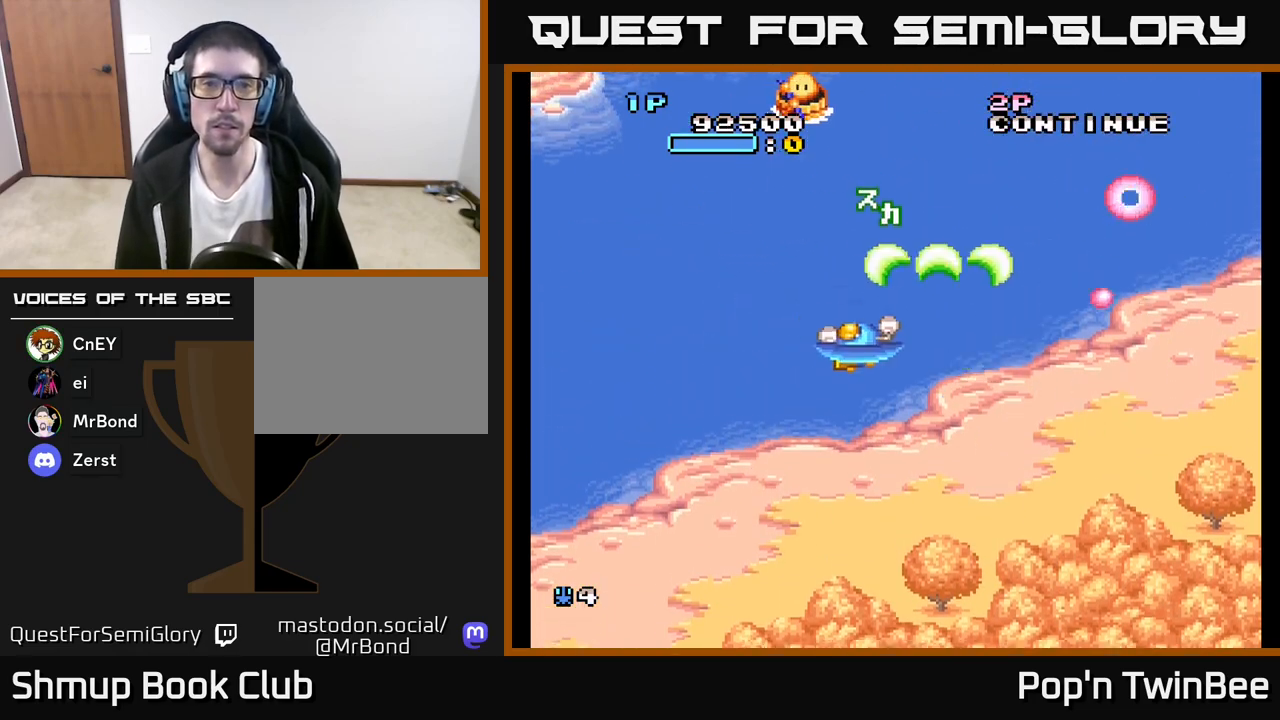
{"buttons": [], "left_stick": "center", "right_stick": "center", "events": [[50, "X", "down"], [100, "DPAD_UP", "up"], [133, "X", "up"], [167, "DPAD_DOWN", "down"], [167, "DPAD_LEFT", "up"], [350, "DPAD_DOWN", "up"], [467, "A", "up"]]}
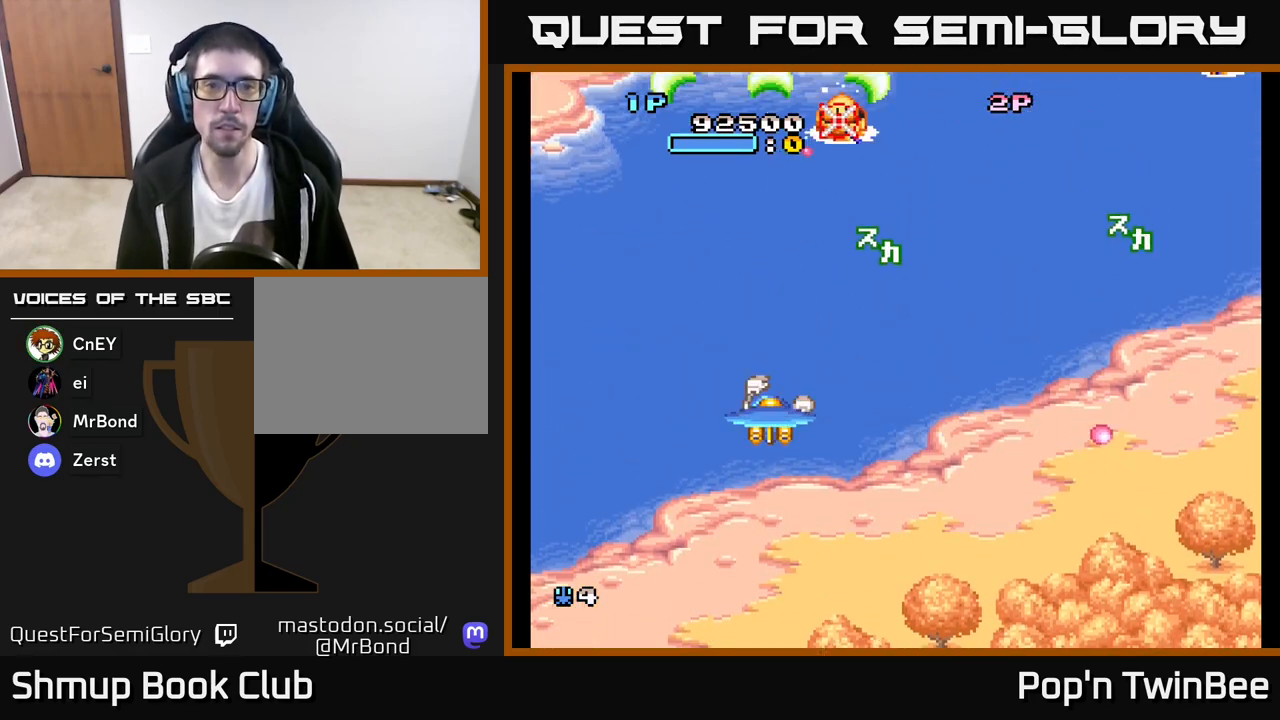
{"buttons": ["DPAD_RIGHT"], "left_stick": "center", "right_stick": "center", "events": [[383, "DPAD_RIGHT", "down"]]}
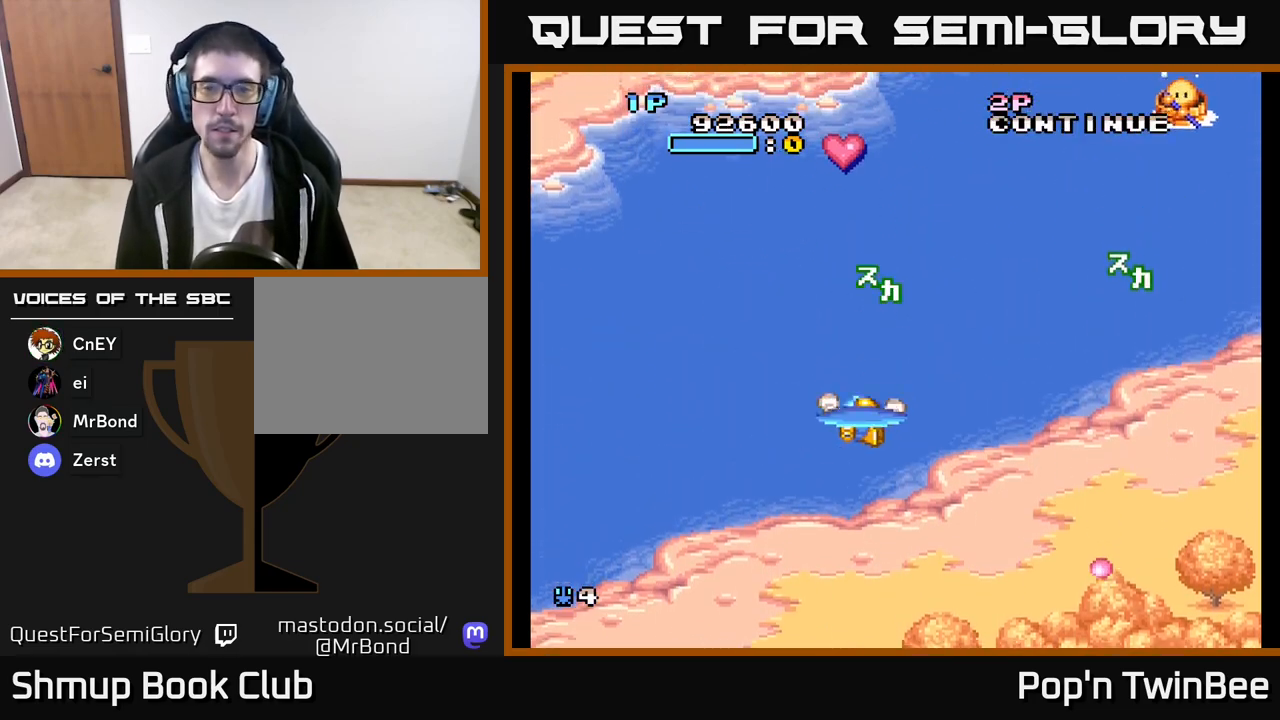
{"buttons": ["A", "DPAD_UP", "DPAD_RIGHT"], "left_stick": "center", "right_stick": "center", "events": [[17, "A", "down"], [317, "DPAD_UP", "down"]]}
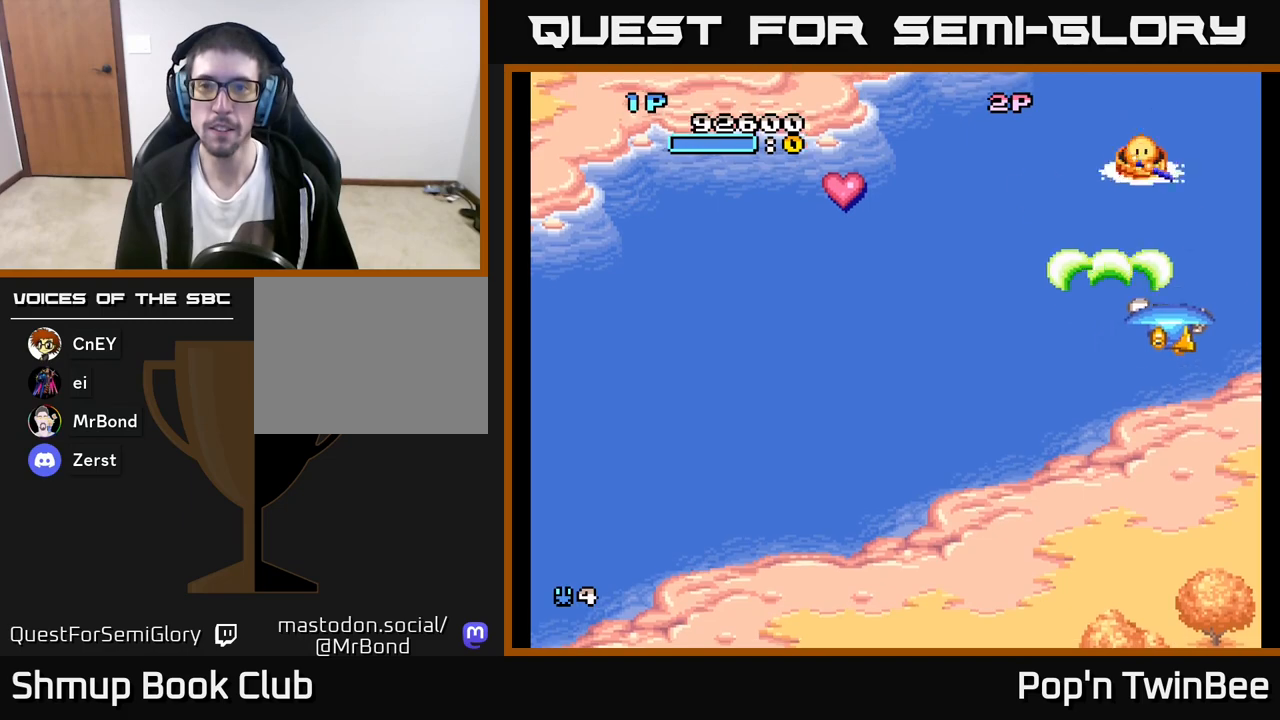
{"buttons": ["A", "DPAD_LEFT"], "left_stick": "center", "right_stick": "center", "events": [[33, "X", "down"], [50, "DPAD_RIGHT", "up"], [67, "A", "up"], [67, "DPAD_LEFT", "down"], [83, "DPAD_UP", "up"], [83, "X", "up"], [383, "DPAD_UP", "down"], [467, "A", "down"], [483, "DPAD_UP", "up"]]}
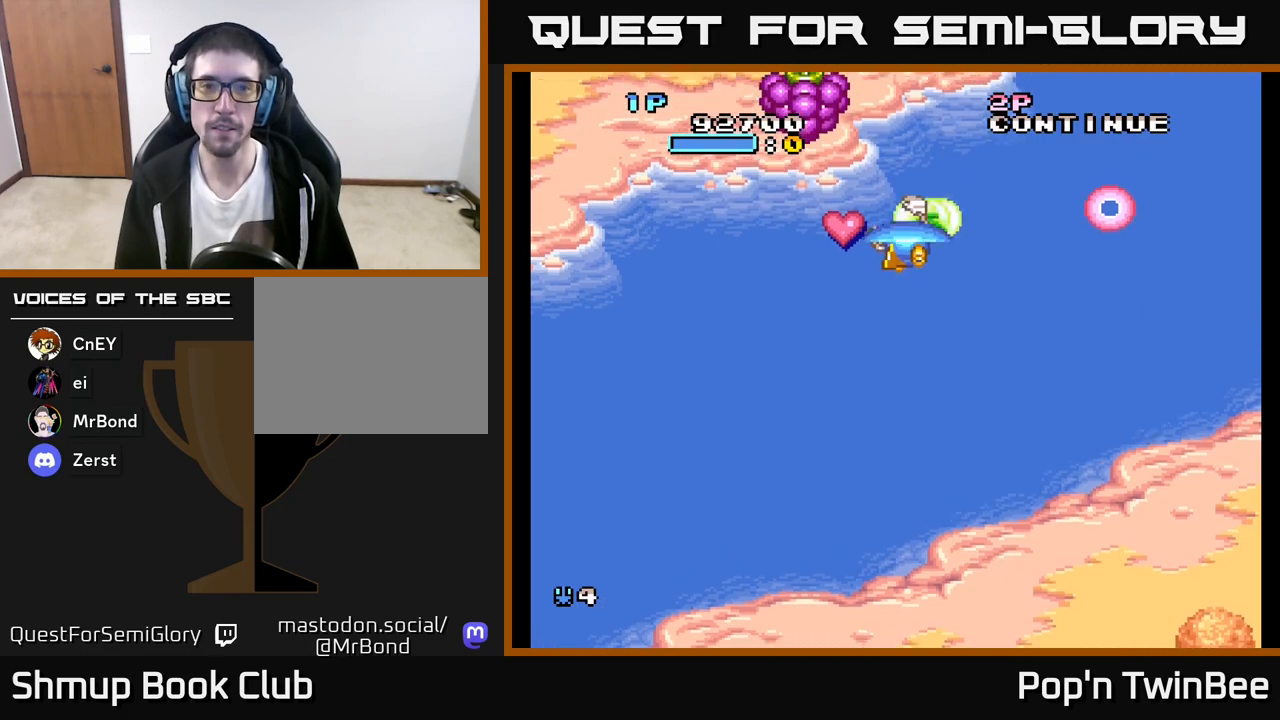
{"buttons": ["A", "X"], "left_stick": "center", "right_stick": "center", "events": [[133, "DPAD_DOWN", "down"], [150, "DPAD_LEFT", "up"], [267, "DPAD_DOWN", "up"], [433, "X", "down"]]}
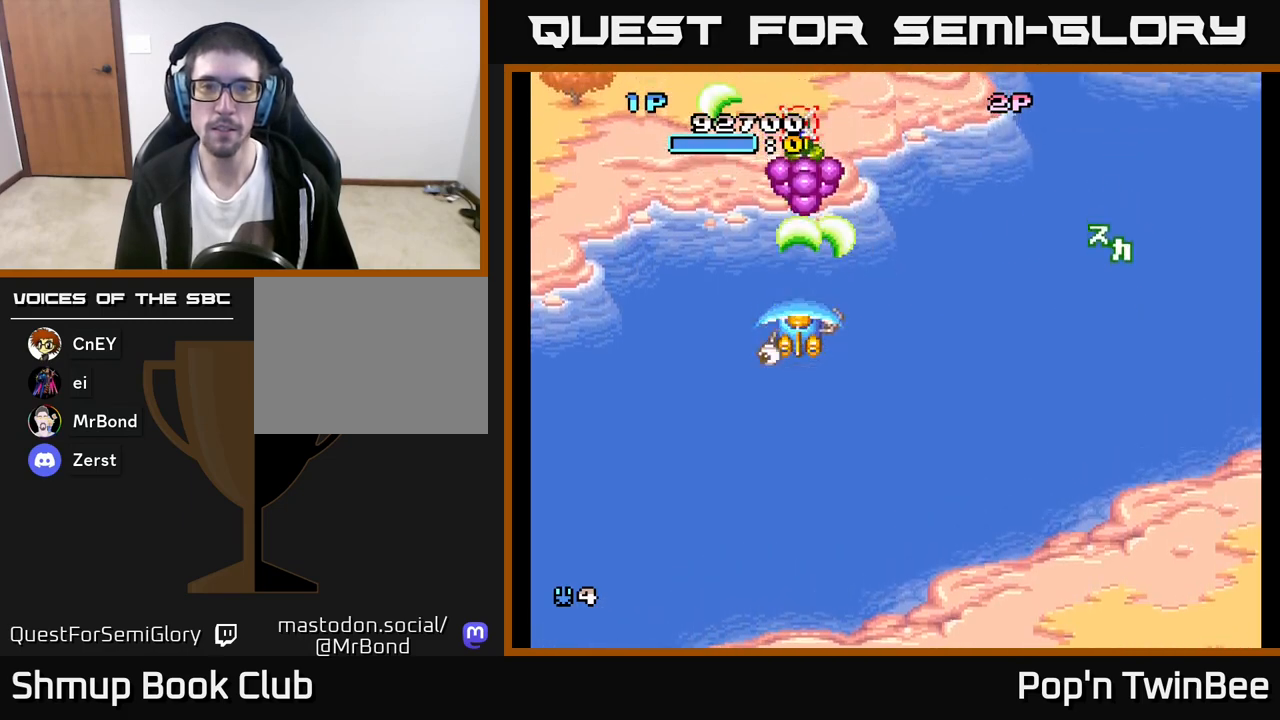
{"buttons": ["A"], "left_stick": "center", "right_stick": "center", "events": [[83, "X", "up"], [383, "DPAD_DOWN", "down"], [467, "DPAD_DOWN", "up"]]}
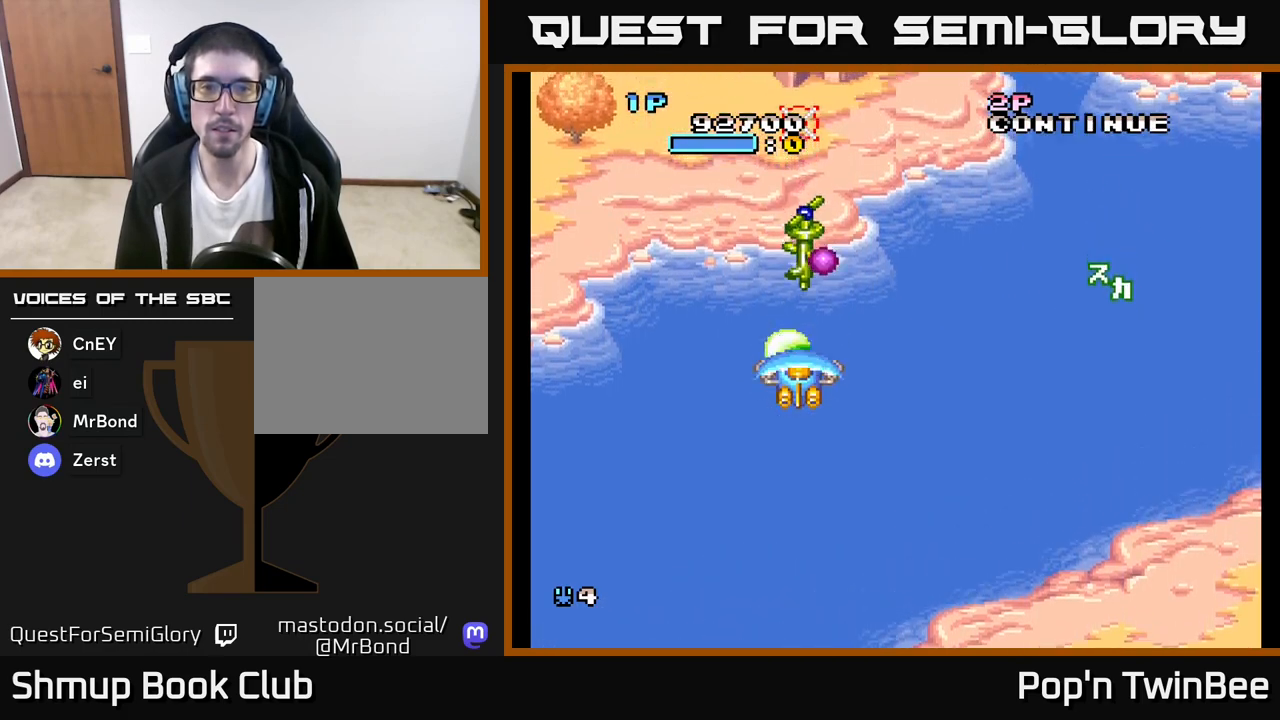
{"buttons": ["X", "DPAD_RIGHT"], "left_stick": "center", "right_stick": "center", "events": [[150, "DPAD_DOWN", "down"], [333, "DPAD_DOWN", "up"], [350, "DPAD_RIGHT", "down"], [383, "X", "down"], [500, "A", "up"]]}
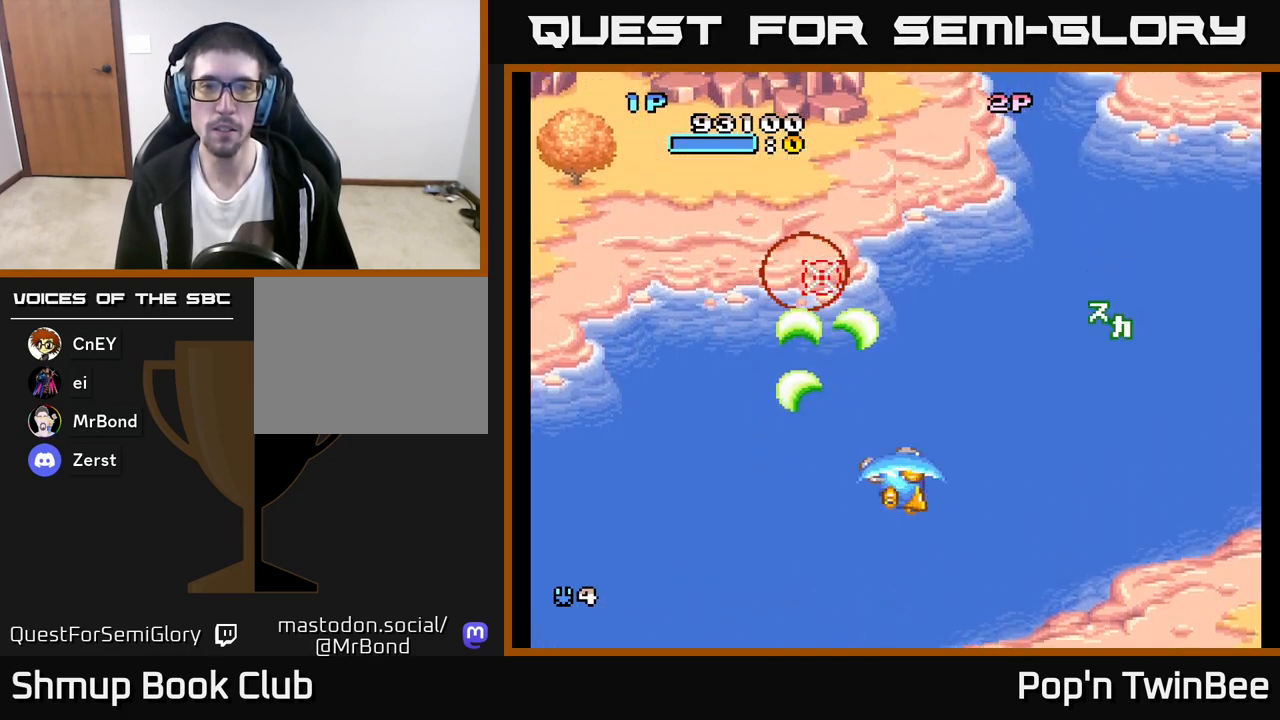
{"buttons": ["X"], "left_stick": "center", "right_stick": "center", "events": [[50, "DPAD_RIGHT", "up"]]}
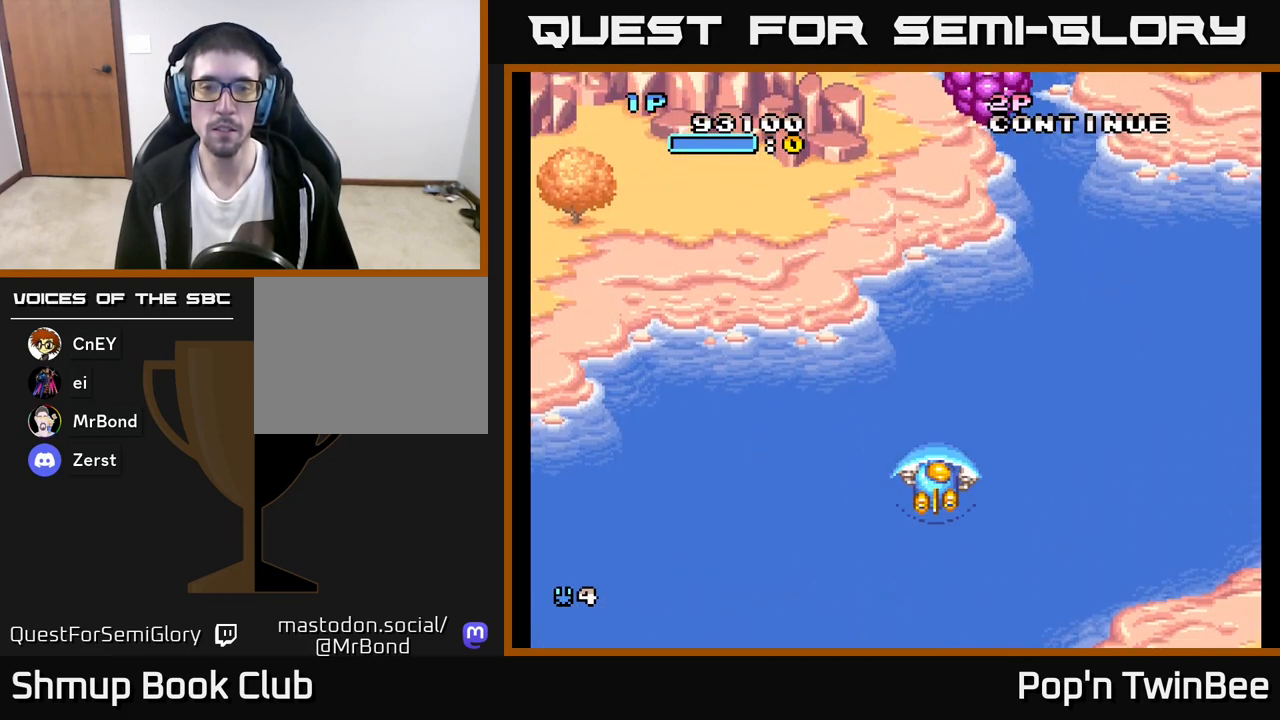
{"buttons": ["X", "DPAD_UP"], "left_stick": "center", "right_stick": "center", "events": [[150, "DPAD_UP", "down"], [267, "DPAD_RIGHT", "down"], [417, "DPAD_RIGHT", "up"]]}
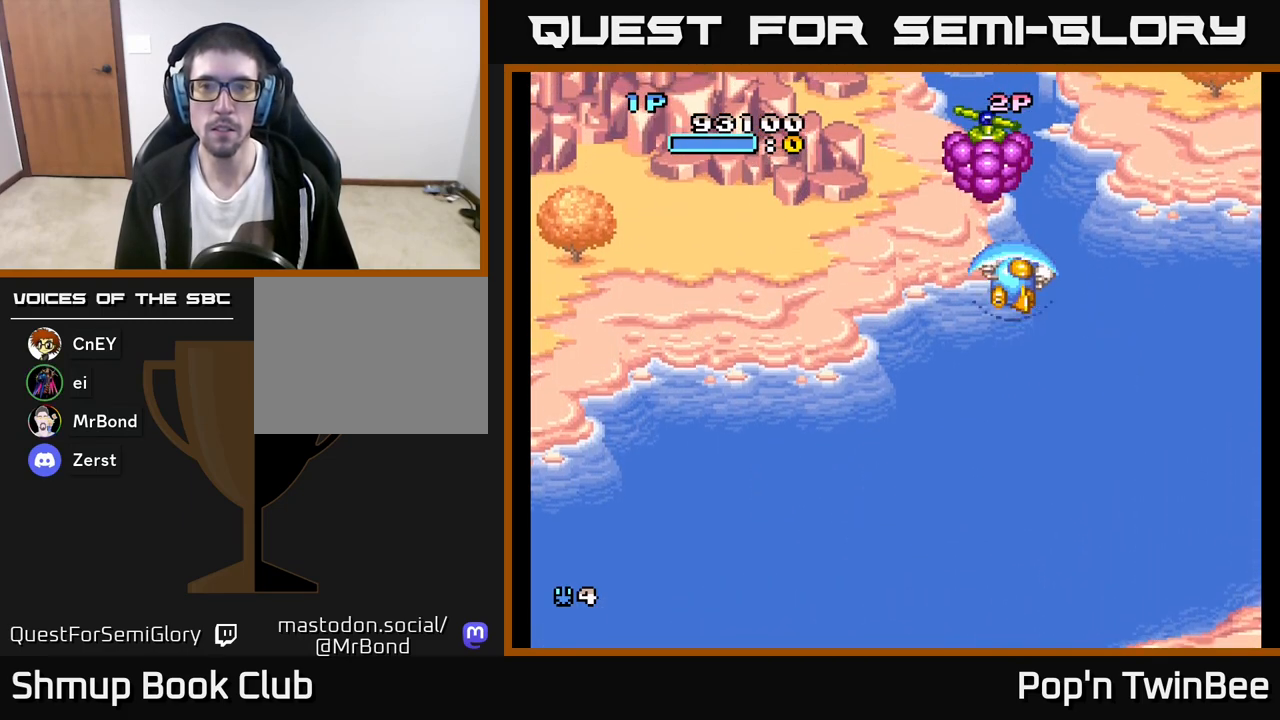
{"buttons": ["X"], "left_stick": "center", "right_stick": "center", "events": [[33, "DPAD_UP", "up"], [33, "X", "up"], [233, "DPAD_DOWN", "down"], [233, "X", "down"], [317, "DPAD_DOWN", "up"]]}
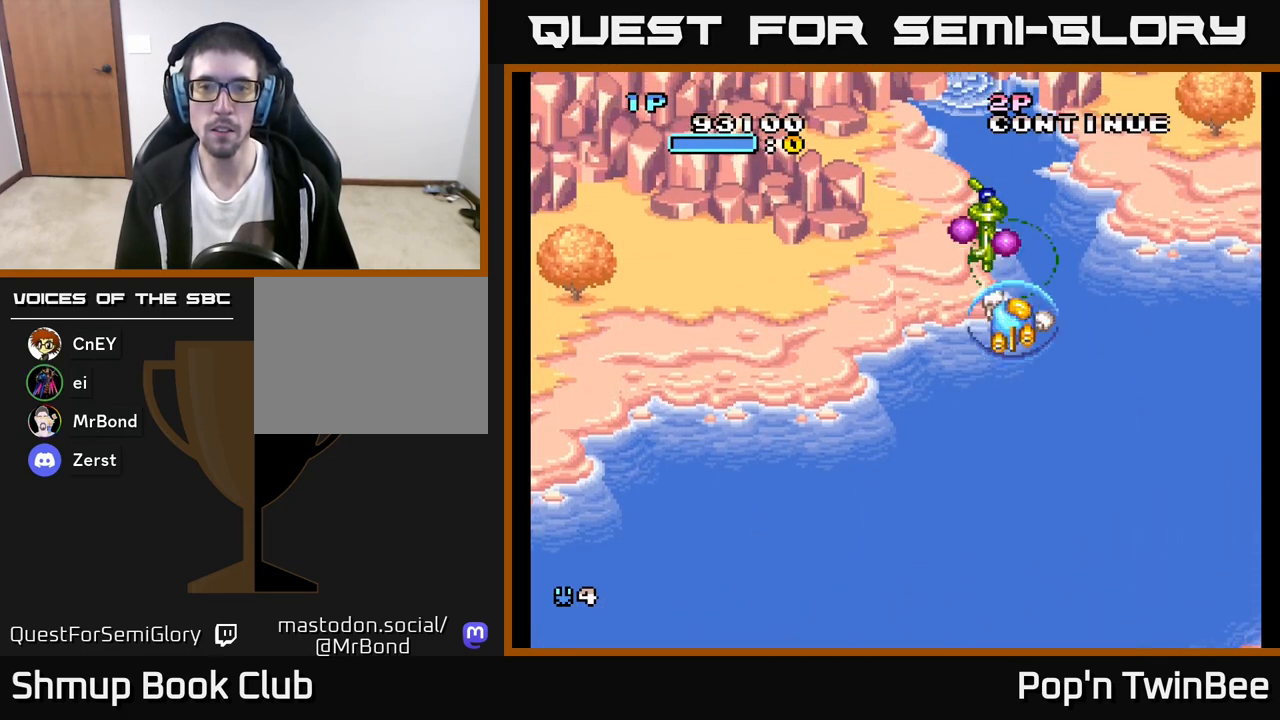
{"buttons": ["X"], "left_stick": "center", "right_stick": "center", "events": [[33, "DPAD_LEFT", "down"], [117, "DPAD_DOWN", "down"], [133, "DPAD_LEFT", "up"], [217, "DPAD_DOWN", "up"], [350, "DPAD_DOWN", "down"], [450, "DPAD_DOWN", "up"]]}
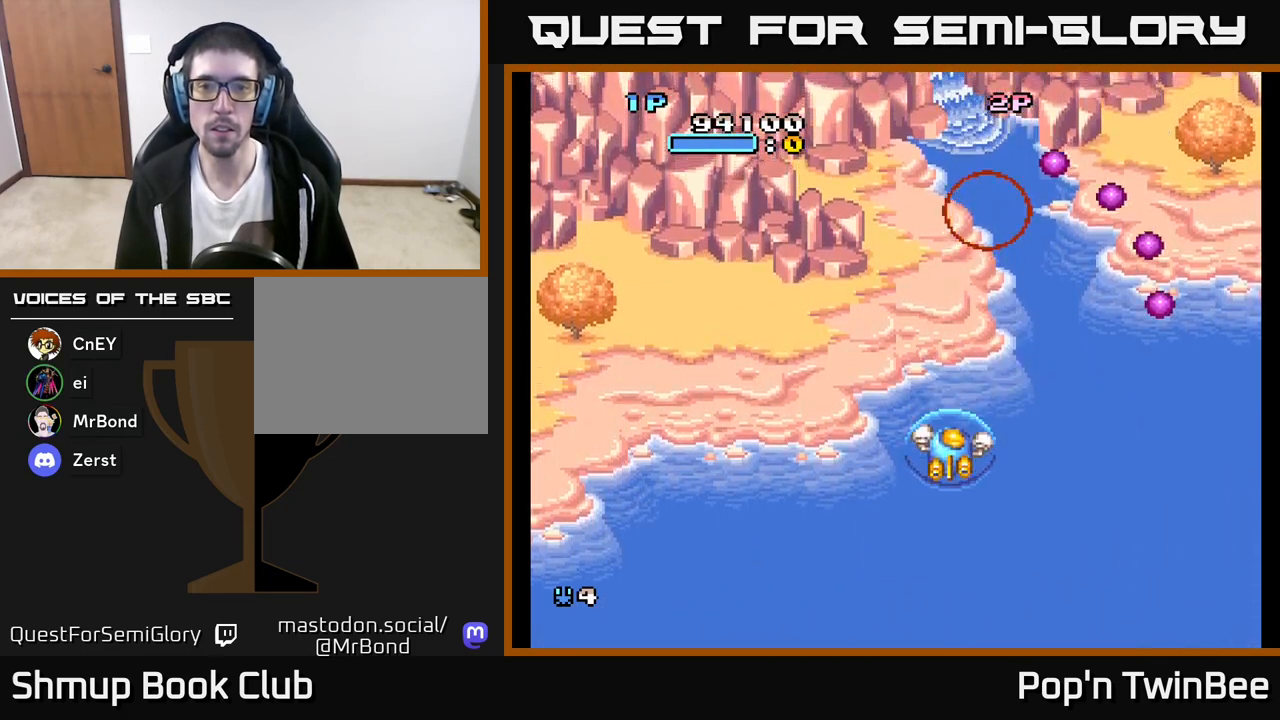
{"buttons": ["X"], "left_stick": "center", "right_stick": "center", "events": [[217, "DPAD_UP", "down"], [300, "DPAD_UP", "up"]]}
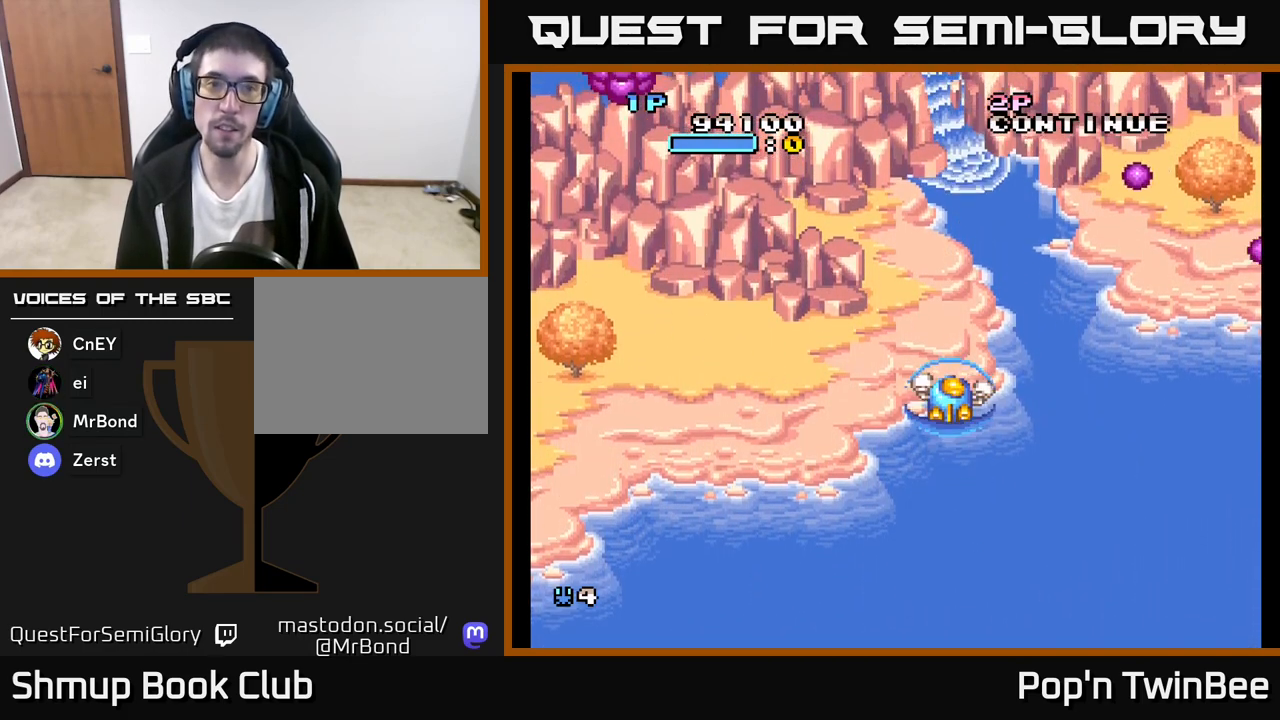
{"buttons": ["X"], "left_stick": "center", "right_stick": "center", "events": [[250, "DPAD_LEFT", "down"], [450, "DPAD_LEFT", "up"]]}
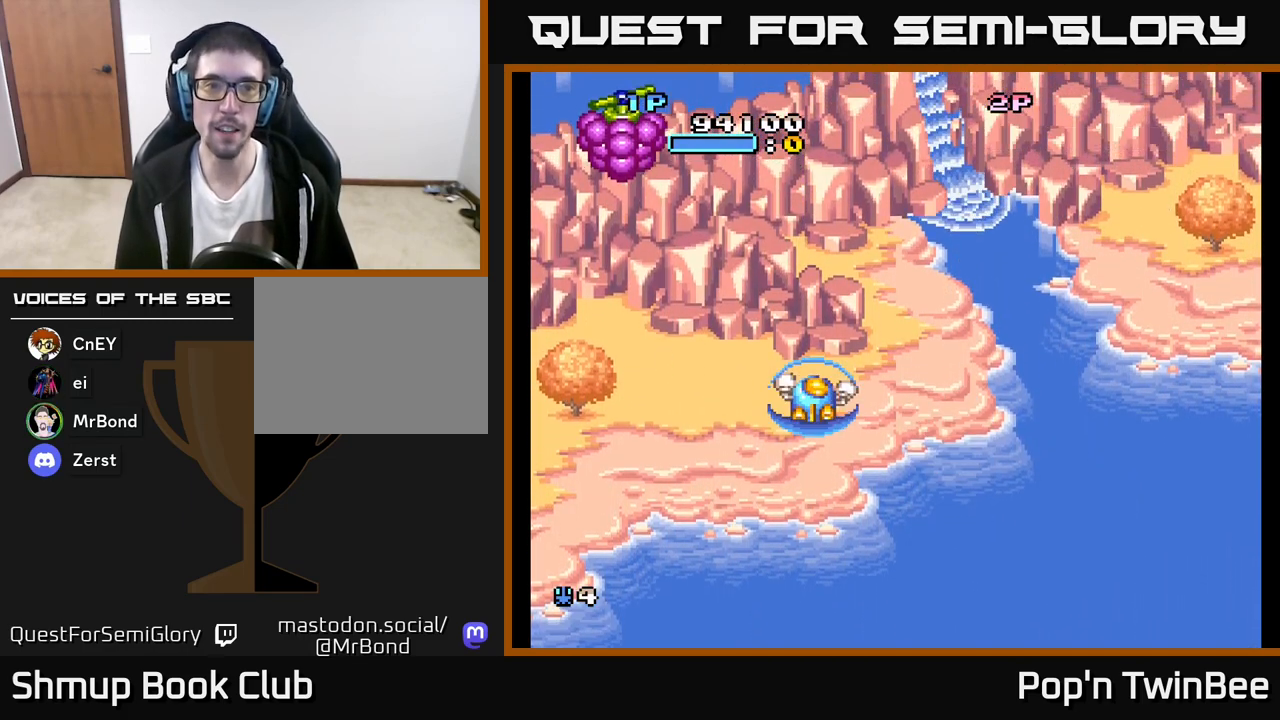
{"buttons": [], "left_stick": "center", "right_stick": "center", "events": [[100, "DPAD_LEFT", "down"], [367, "DPAD_UP", "down"], [383, "DPAD_LEFT", "up"], [433, "DPAD_UP", "up"], [483, "X", "up"]]}
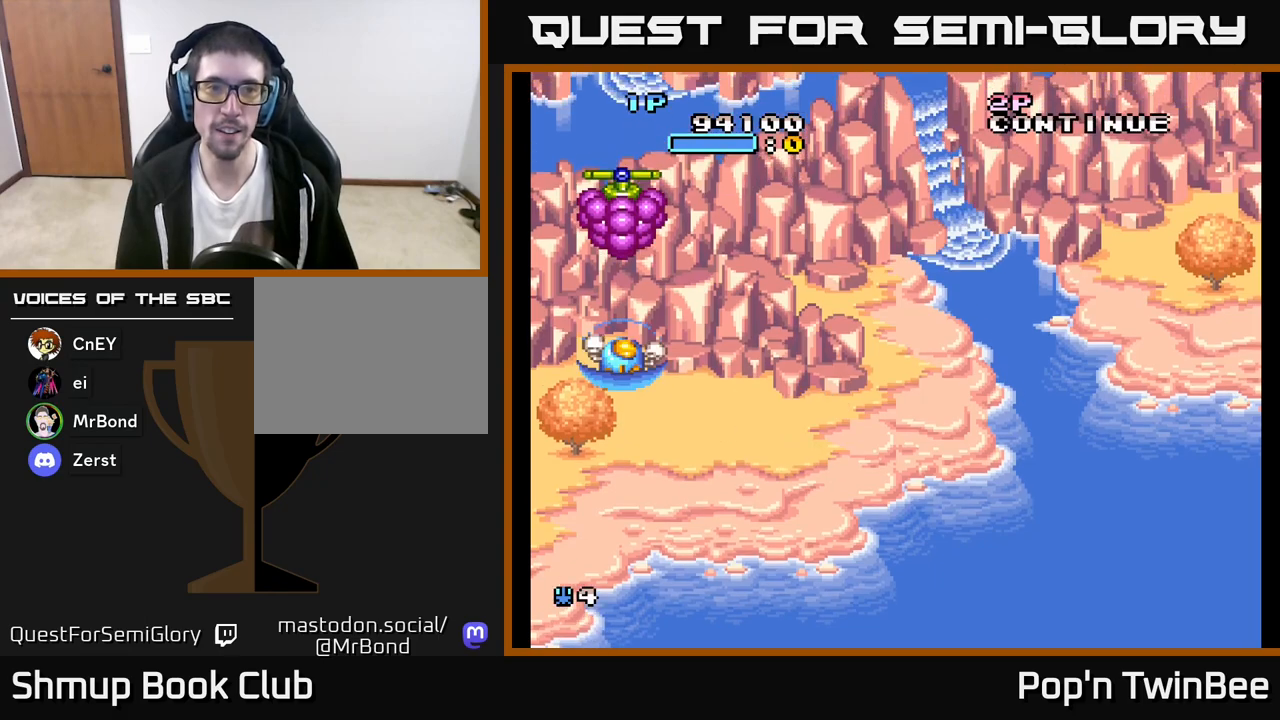
{"buttons": ["X", "DPAD_DOWN"], "left_stick": "center", "right_stick": "center", "events": [[333, "X", "down"], [417, "DPAD_DOWN", "down"]]}
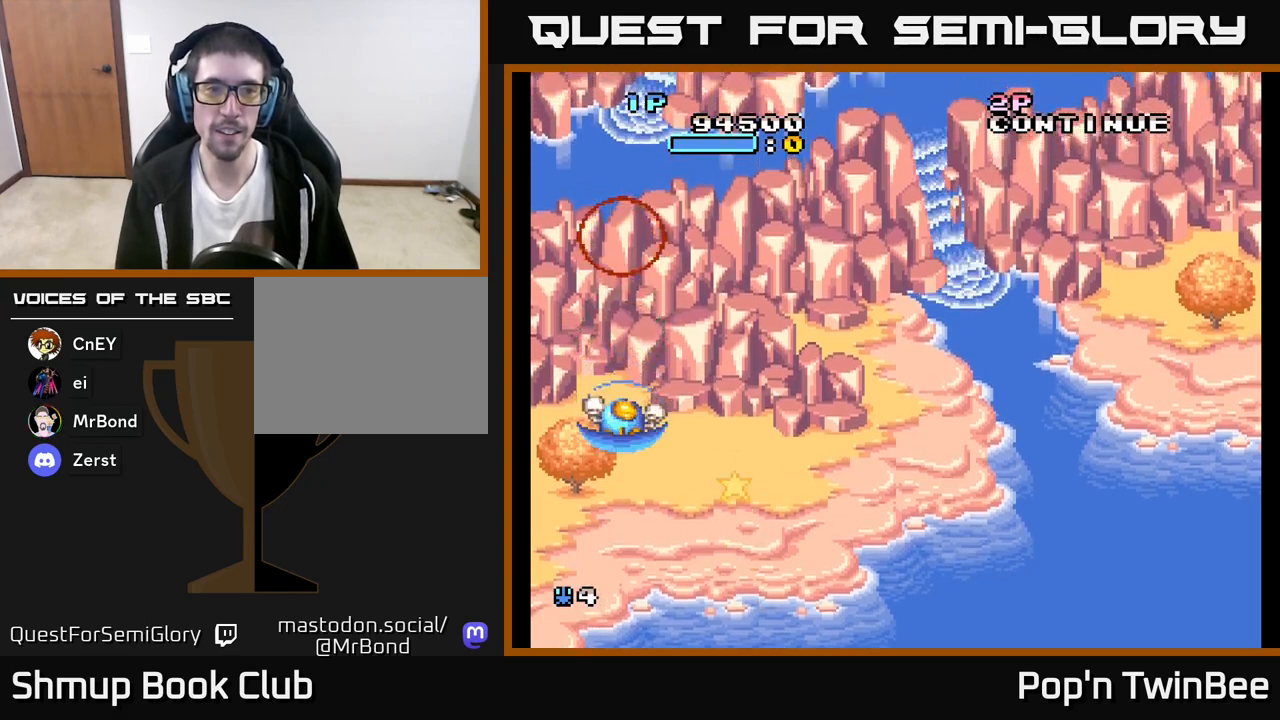
{"buttons": ["X"], "left_stick": "center", "right_stick": "center", "events": [[33, "DPAD_RIGHT", "down"], [83, "DPAD_DOWN", "up"], [467, "DPAD_RIGHT", "up"]]}
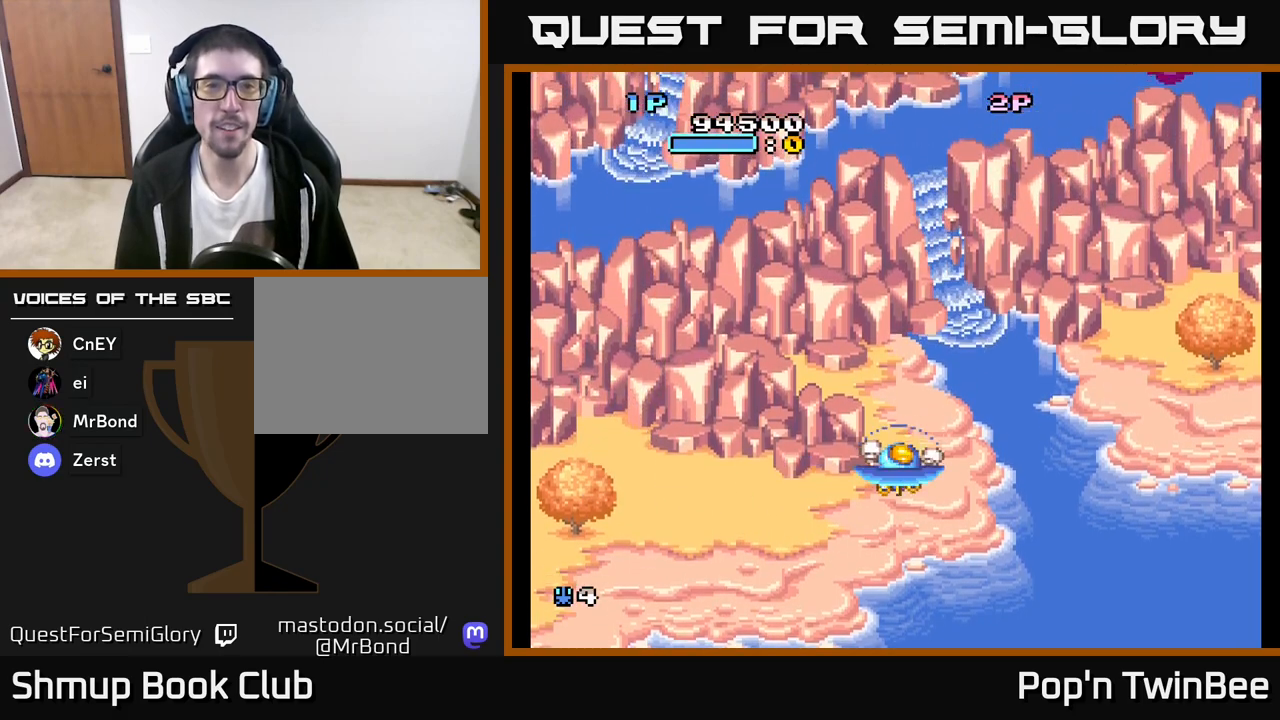
{"buttons": ["X", "DPAD_RIGHT"], "left_stick": "center", "right_stick": "center", "events": [[417, "DPAD_RIGHT", "down"]]}